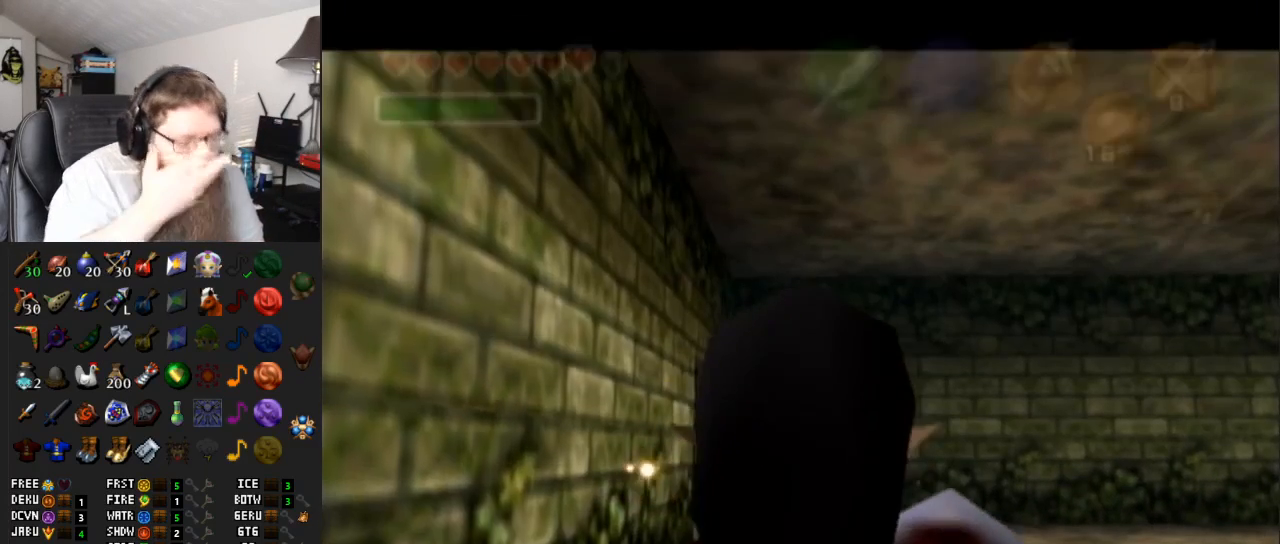
Gameplay with a controller (Nintendo layout); each line is a JSON object with the inputs held at the frame after it. "events" lists button and stick changes between this image and that frame as [ms after this image, input, new state], when the widget could be followed in between. Not read: L3 R3.
{"buttons": [], "left_stick": "up-right", "right_stick": "center", "events": [[200, "left_stick", "up-right"]]}
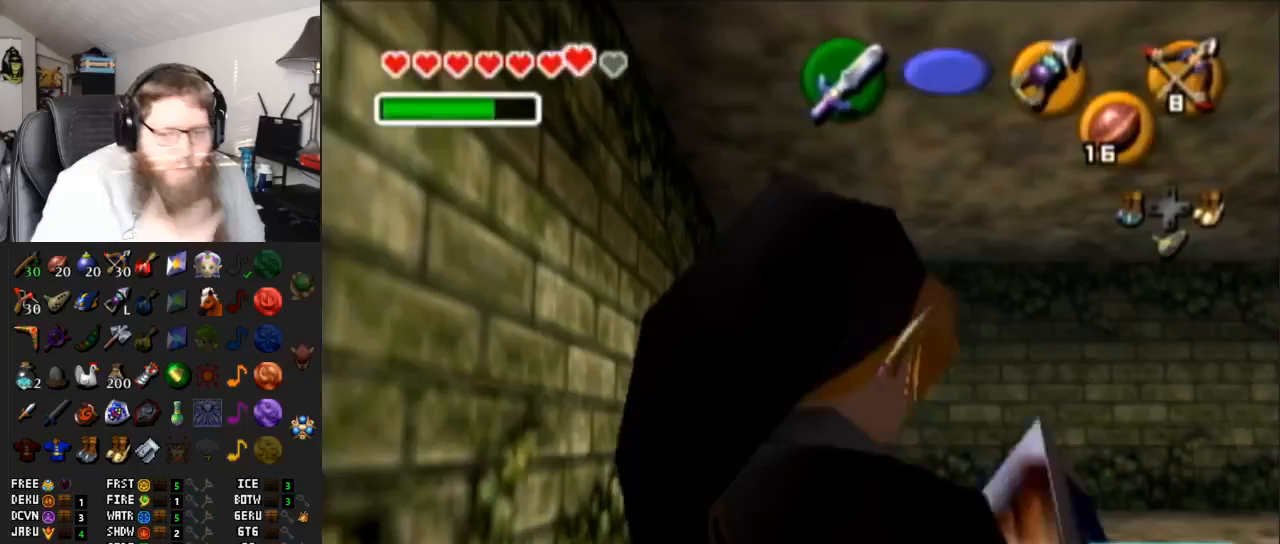
{"buttons": [], "left_stick": "up", "right_stick": "center", "events": [[167, "left_stick", "up"]]}
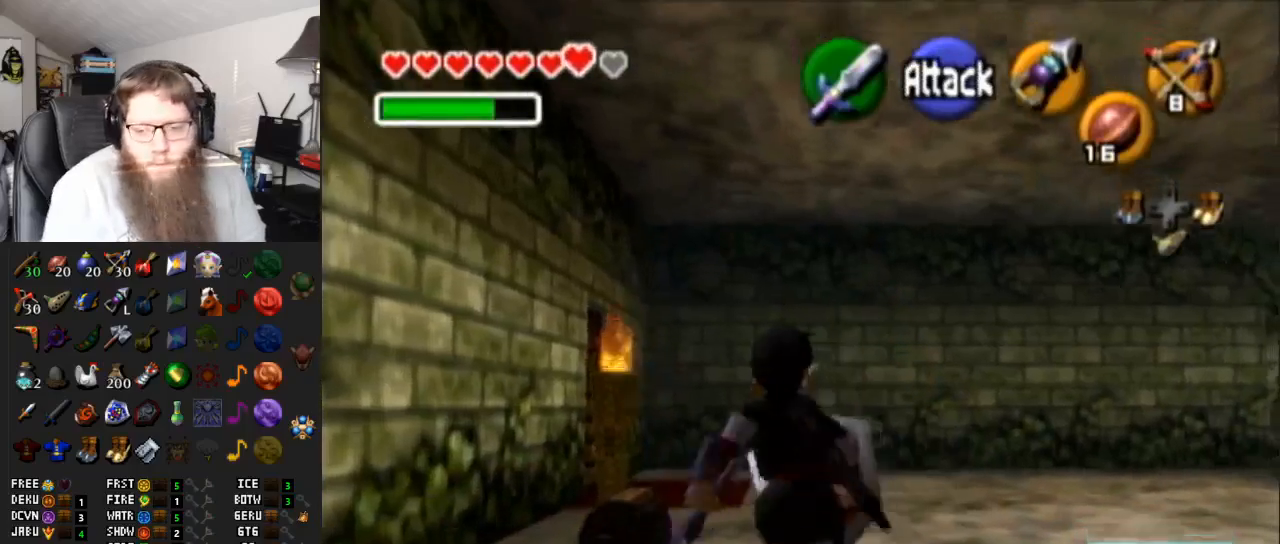
{"buttons": ["A"], "left_stick": "center", "right_stick": "center", "events": [[117, "left_stick", "up-left"], [317, "A", "down"], [350, "left_stick", "center"], [367, "A", "up"], [467, "A", "down"]]}
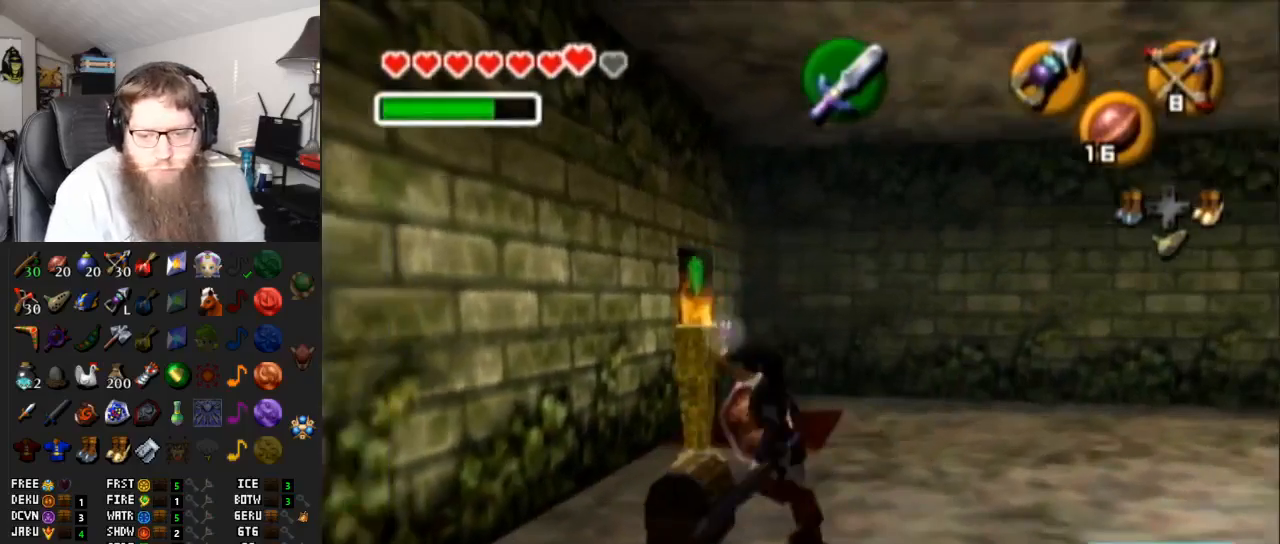
{"buttons": [], "left_stick": "center", "right_stick": "center", "events": [[50, "A", "up"]]}
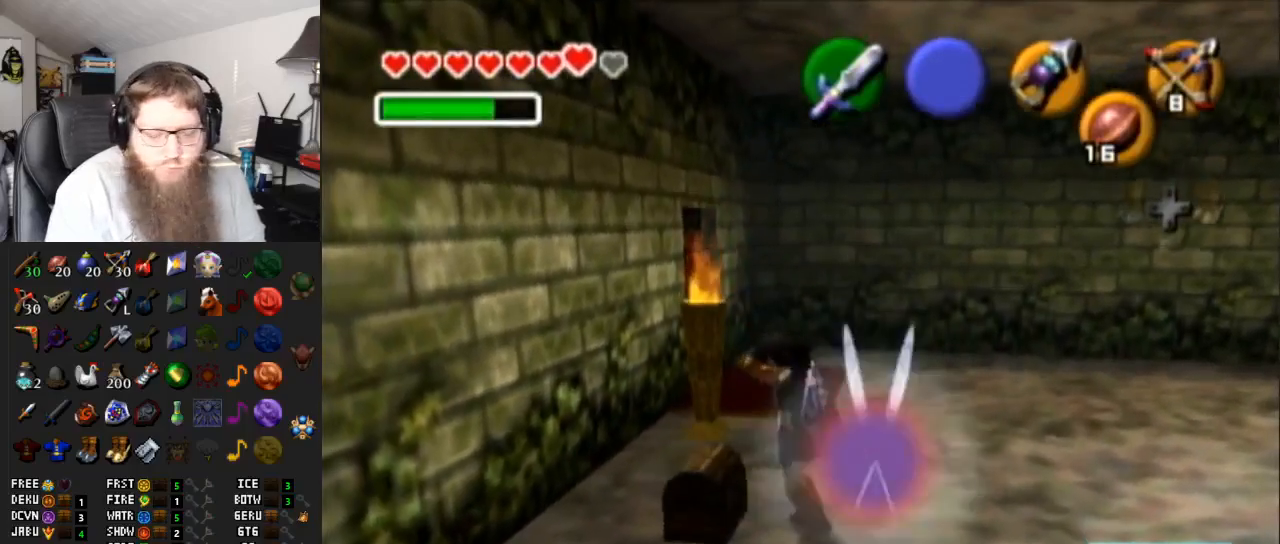
{"buttons": [], "left_stick": "center", "right_stick": "center", "events": []}
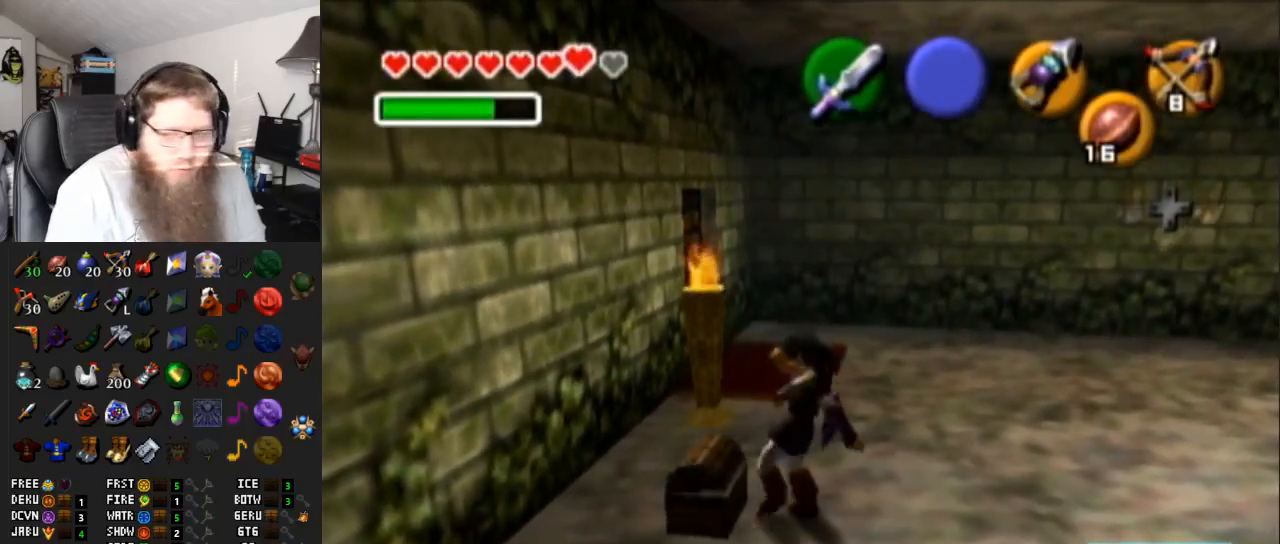
{"buttons": [], "left_stick": "center", "right_stick": "center", "events": []}
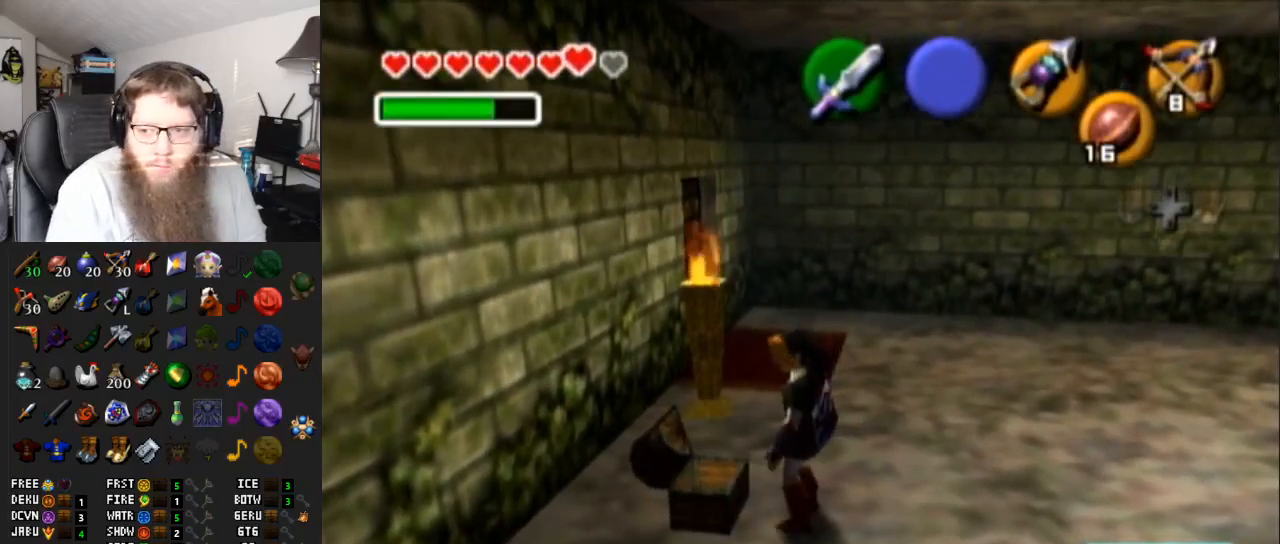
{"buttons": ["A"], "left_stick": "center", "right_stick": "center", "events": [[133, "A", "down"]]}
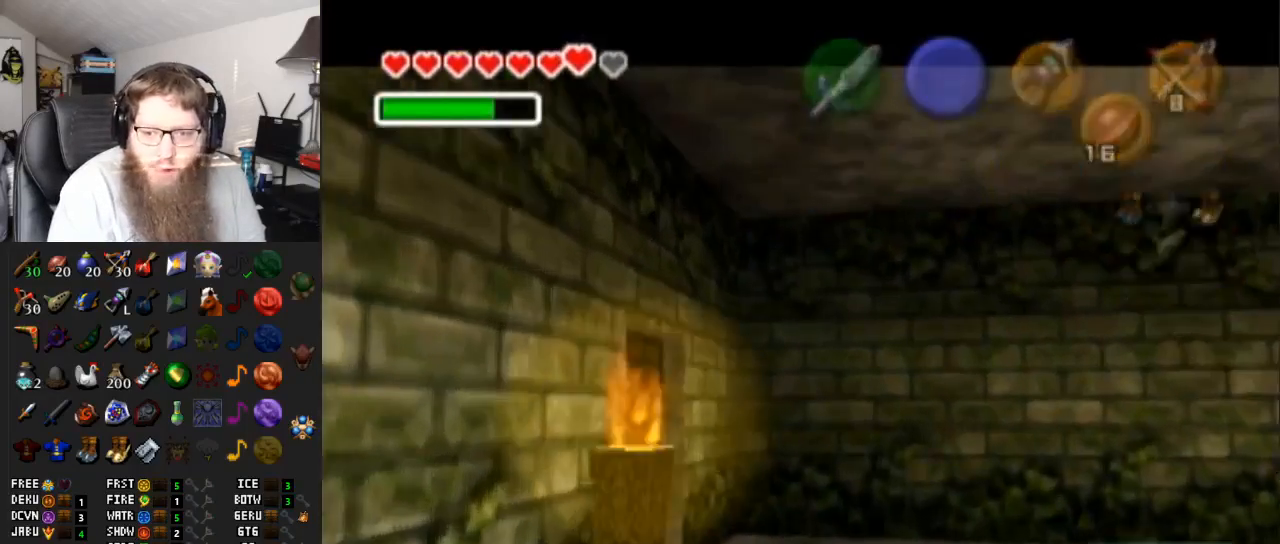
{"buttons": ["A"], "left_stick": "center", "right_stick": "center", "events": []}
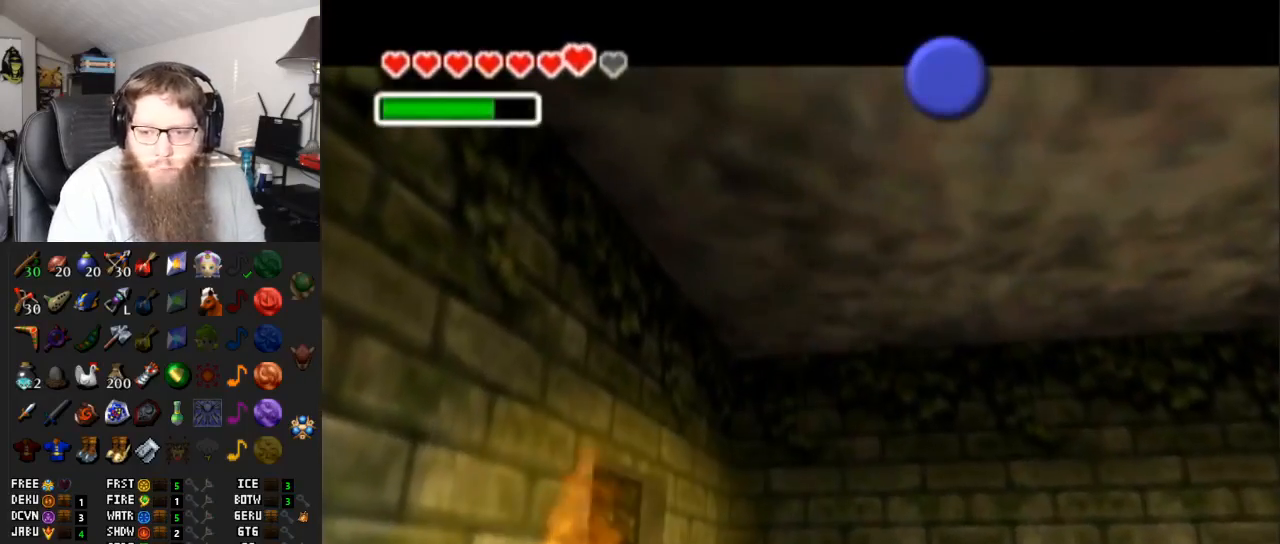
{"buttons": ["A"], "left_stick": "up", "right_stick": "center", "events": [[367, "left_stick", "up"]]}
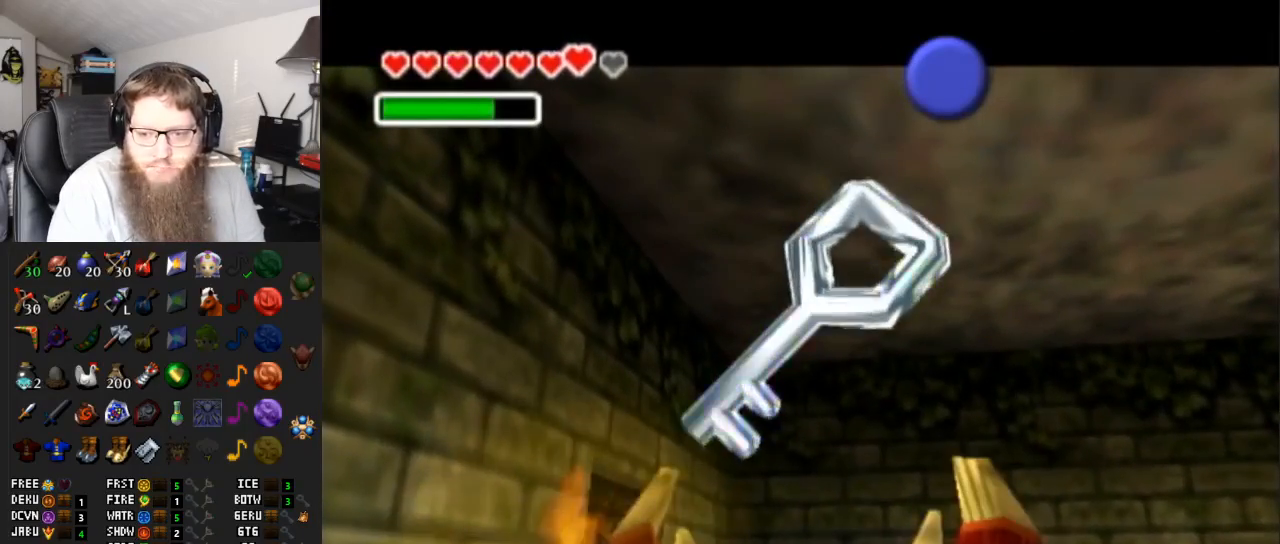
{"buttons": ["B"], "left_stick": "up", "right_stick": "center", "events": [[17, "A", "up"], [433, "B", "down"]]}
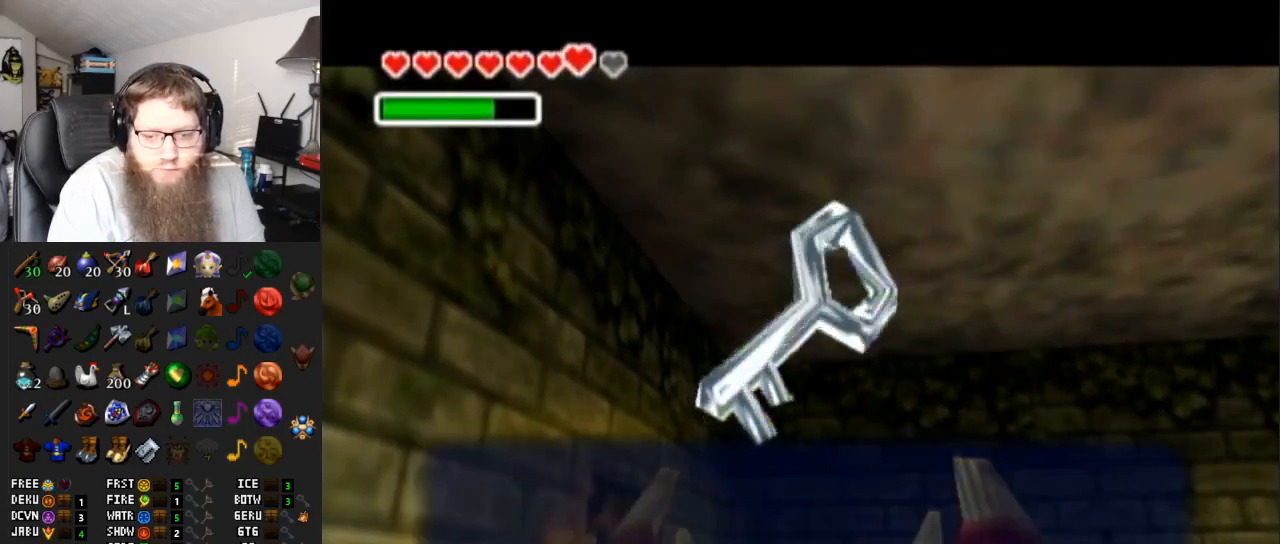
{"buttons": ["A"], "left_stick": "up", "right_stick": "center", "events": [[83, "B", "up"], [267, "A", "down"]]}
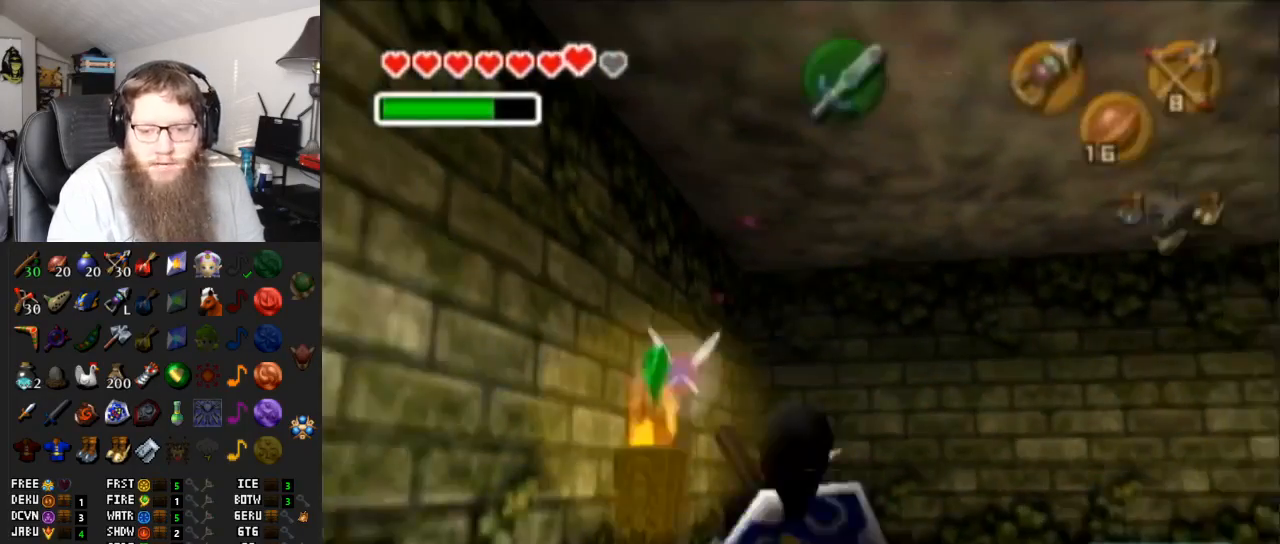
{"buttons": [], "left_stick": "up-left", "right_stick": "center", "events": [[117, "A", "up"], [383, "left_stick", "up-left"]]}
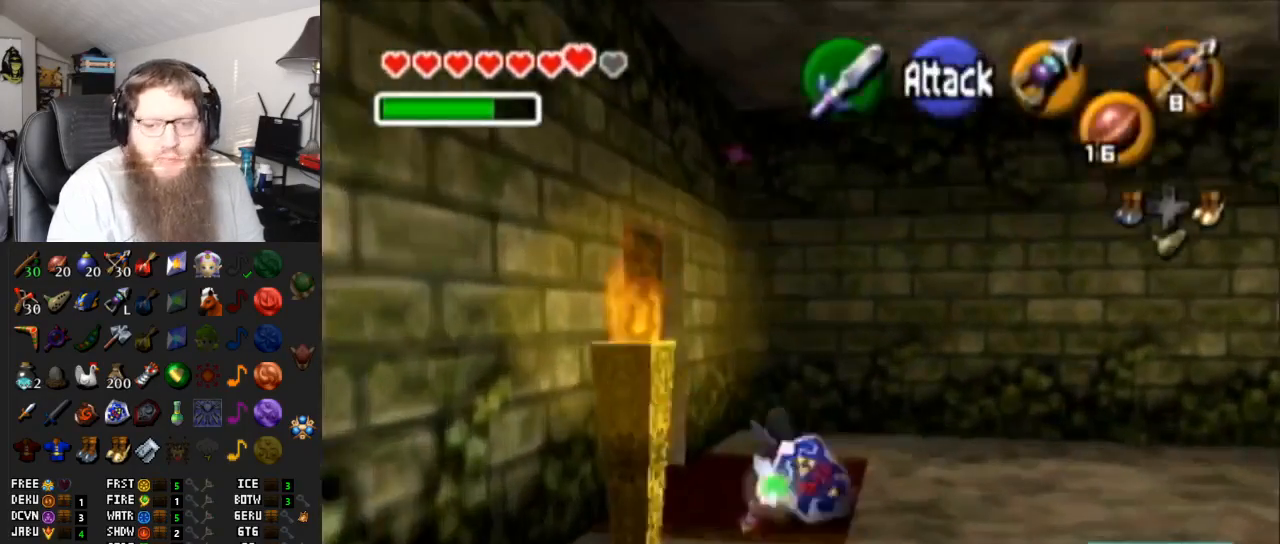
{"buttons": [], "left_stick": "center", "right_stick": "center", "events": [[350, "A", "down"], [417, "left_stick", "center"], [467, "A", "up"]]}
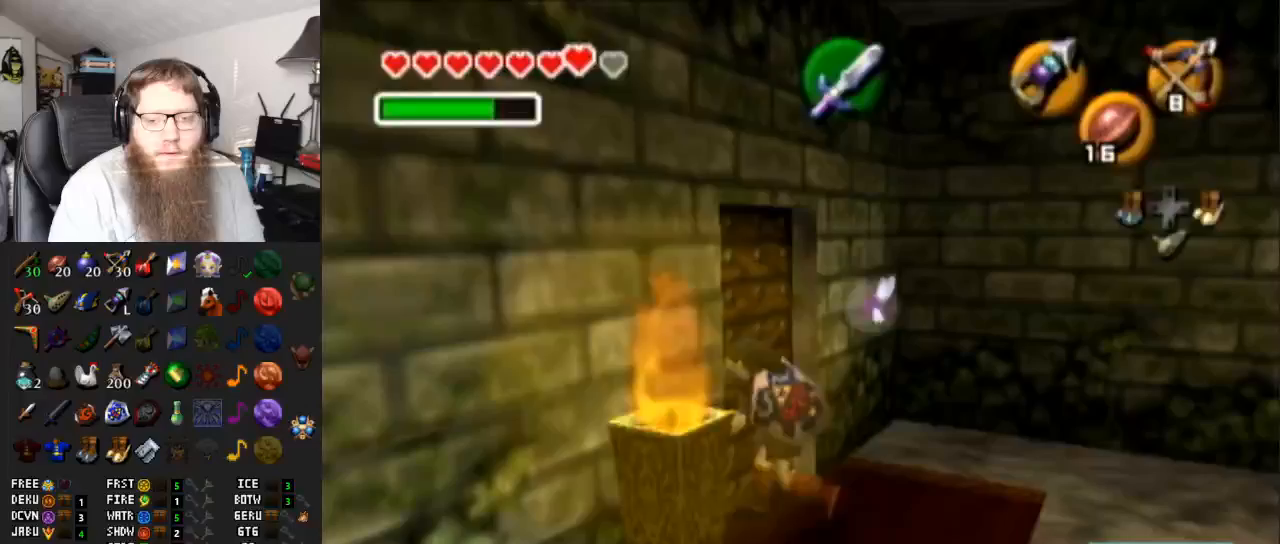
{"buttons": ["A"], "left_stick": "center", "right_stick": "center", "events": [[33, "A", "down"]]}
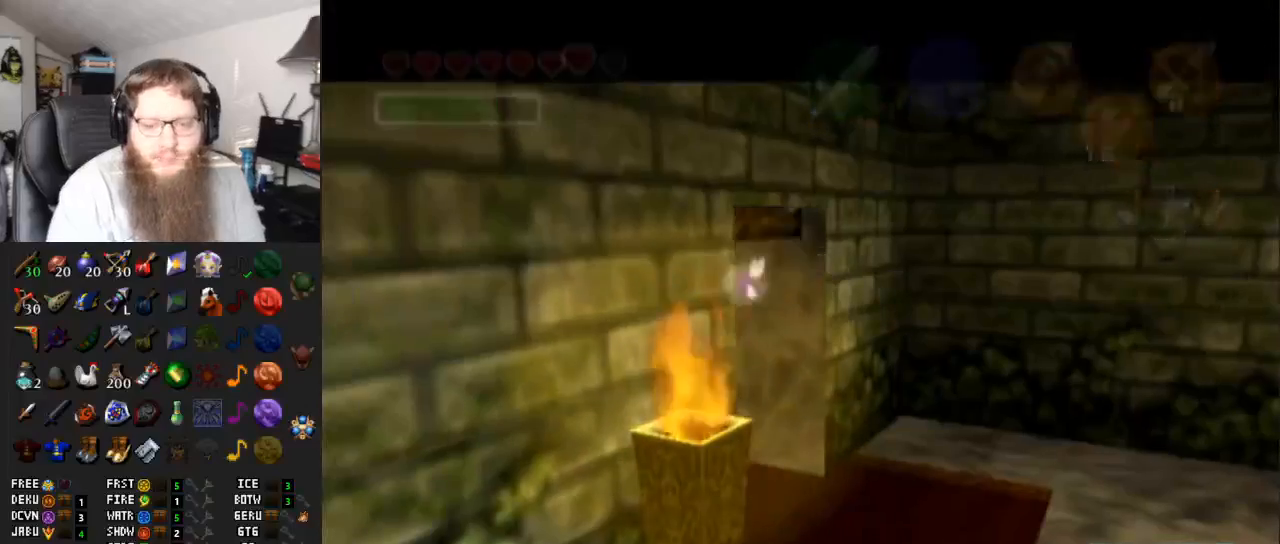
{"buttons": ["A"], "left_stick": "center", "right_stick": "center", "events": []}
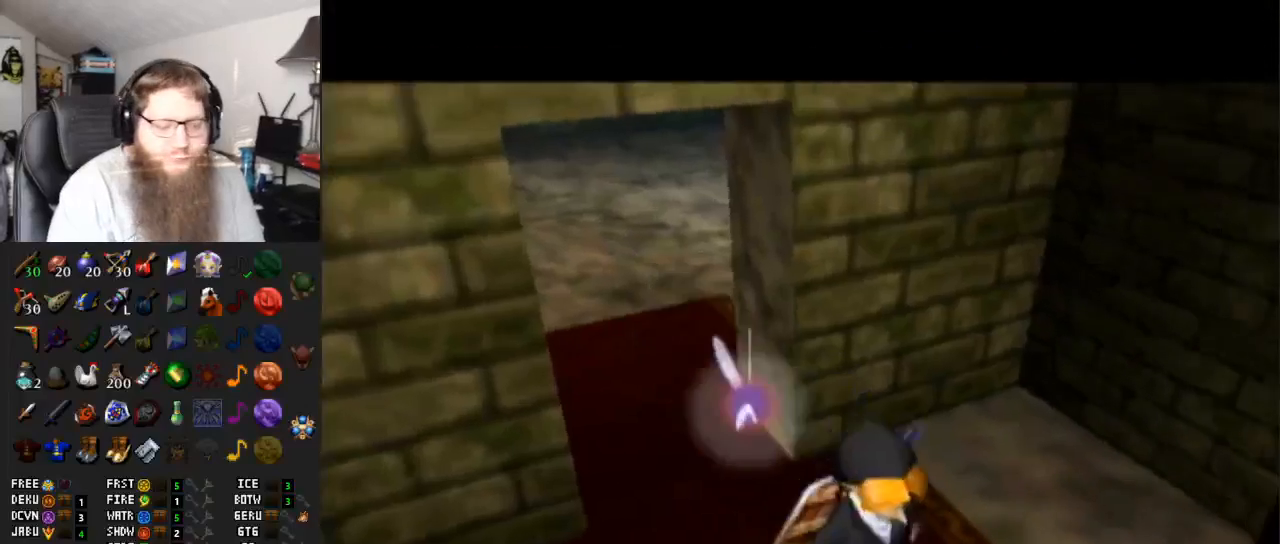
{"buttons": ["A"], "left_stick": "center", "right_stick": "center", "events": []}
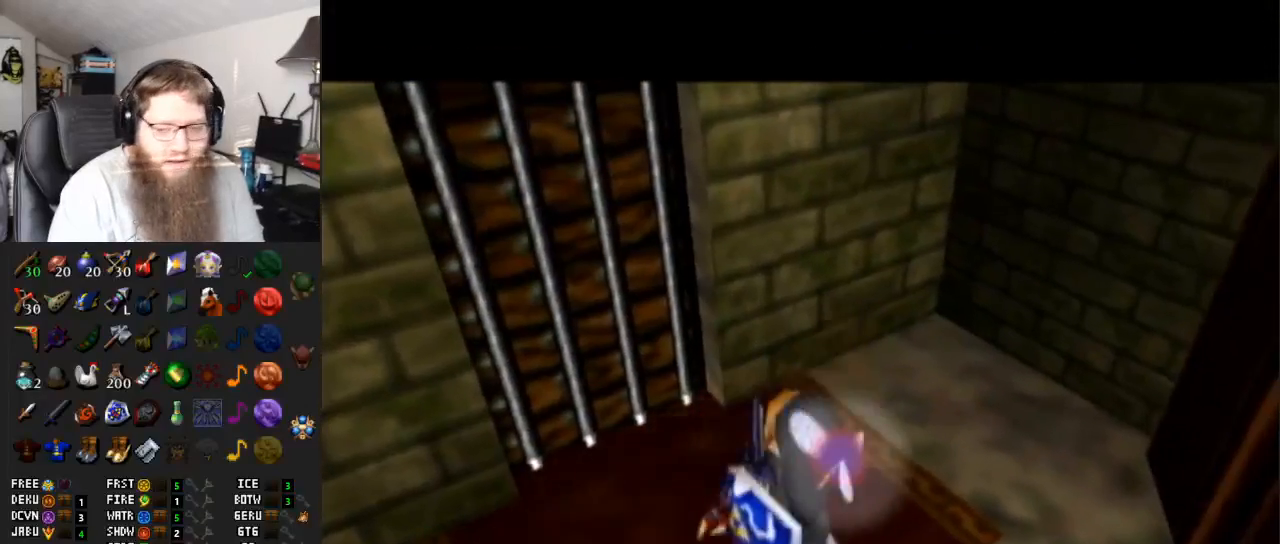
{"buttons": ["A"], "left_stick": "center", "right_stick": "center", "events": []}
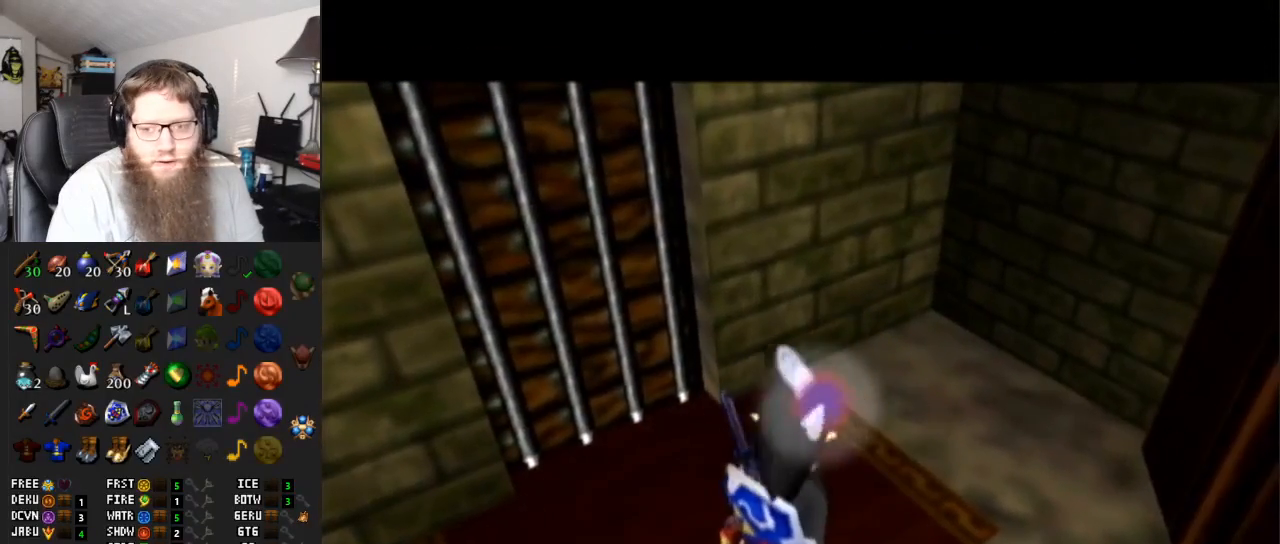
{"buttons": [], "left_stick": "up", "right_stick": "center", "events": [[417, "left_stick", "up"], [500, "A", "up"]]}
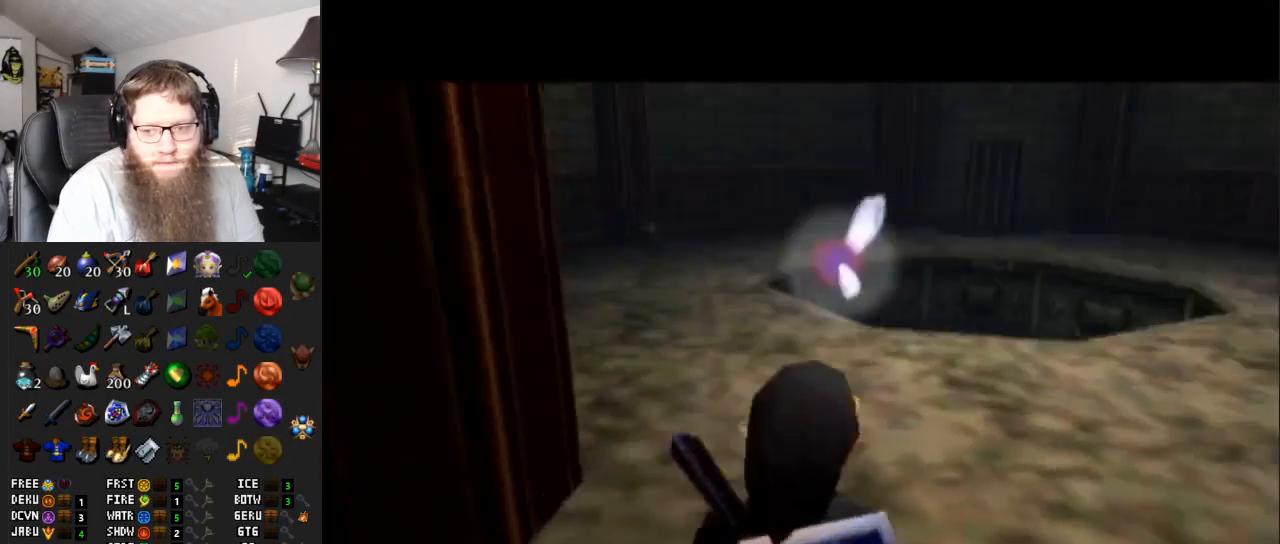
{"buttons": ["A"], "left_stick": "up", "right_stick": "center", "events": [[467, "A", "down"]]}
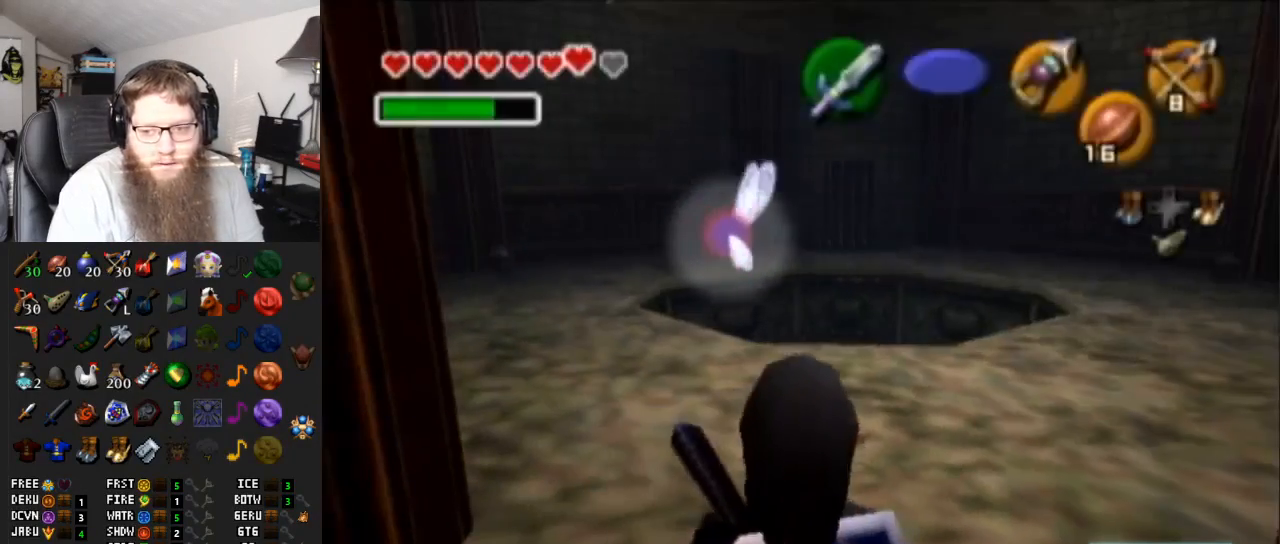
{"buttons": [], "left_stick": "up", "right_stick": "center", "events": [[317, "A", "up"]]}
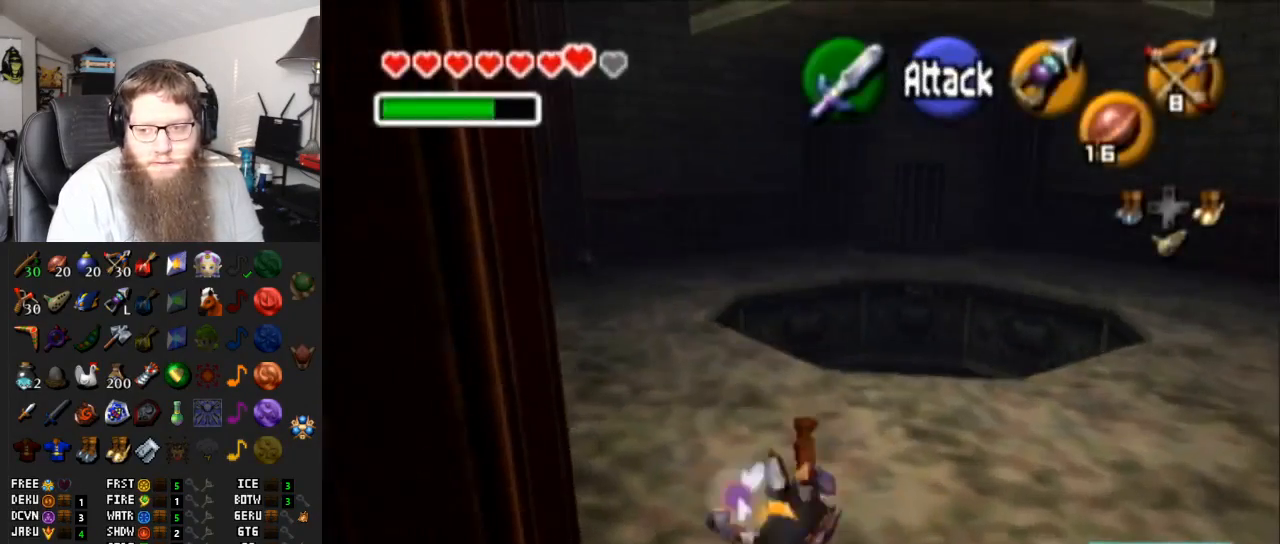
{"buttons": [], "left_stick": "up-right", "right_stick": "center", "events": [[433, "left_stick", "up-right"]]}
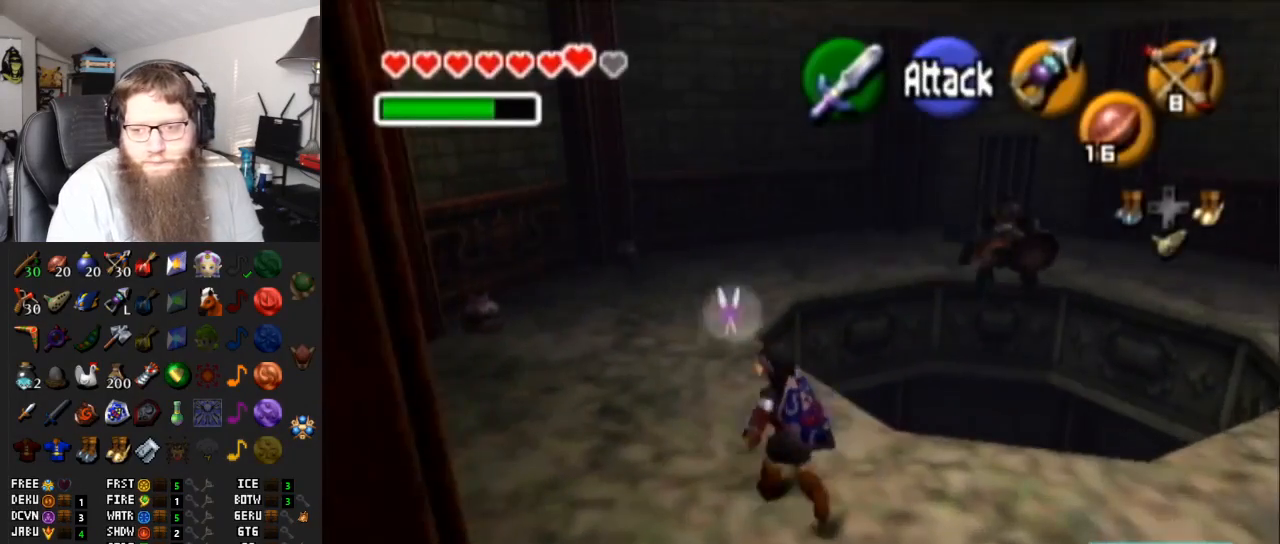
{"buttons": [], "left_stick": "up-left", "right_stick": "center", "events": [[17, "Z", "down"], [83, "left_stick", "up"], [117, "Z", "up"], [233, "left_stick", "up-left"]]}
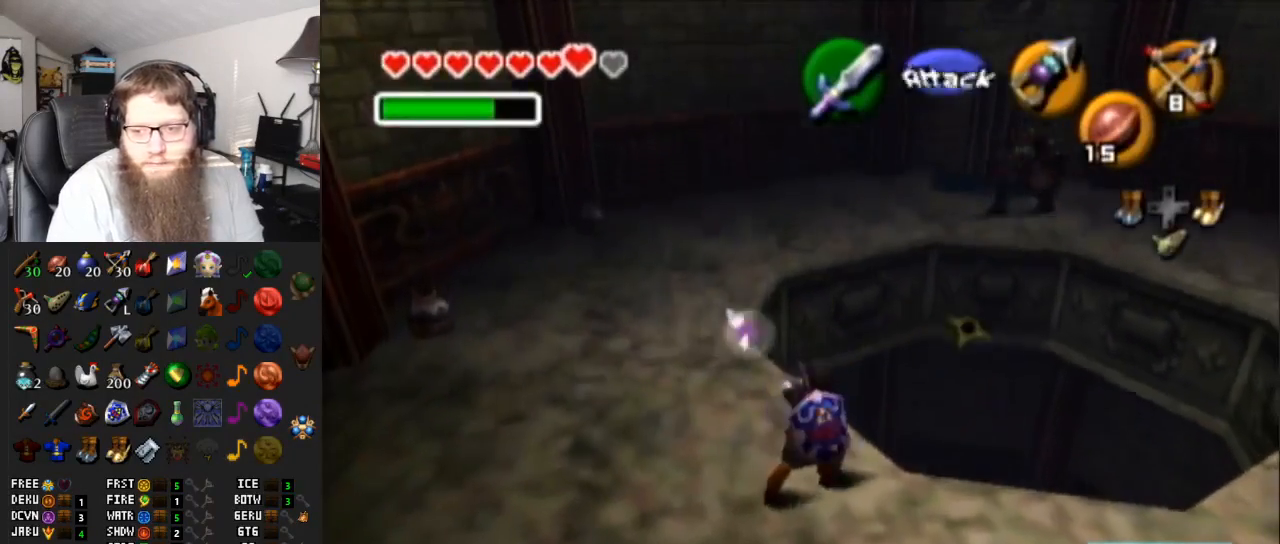
{"buttons": ["A"], "left_stick": "up", "right_stick": "center", "events": [[350, "left_stick", "up"], [433, "A", "down"]]}
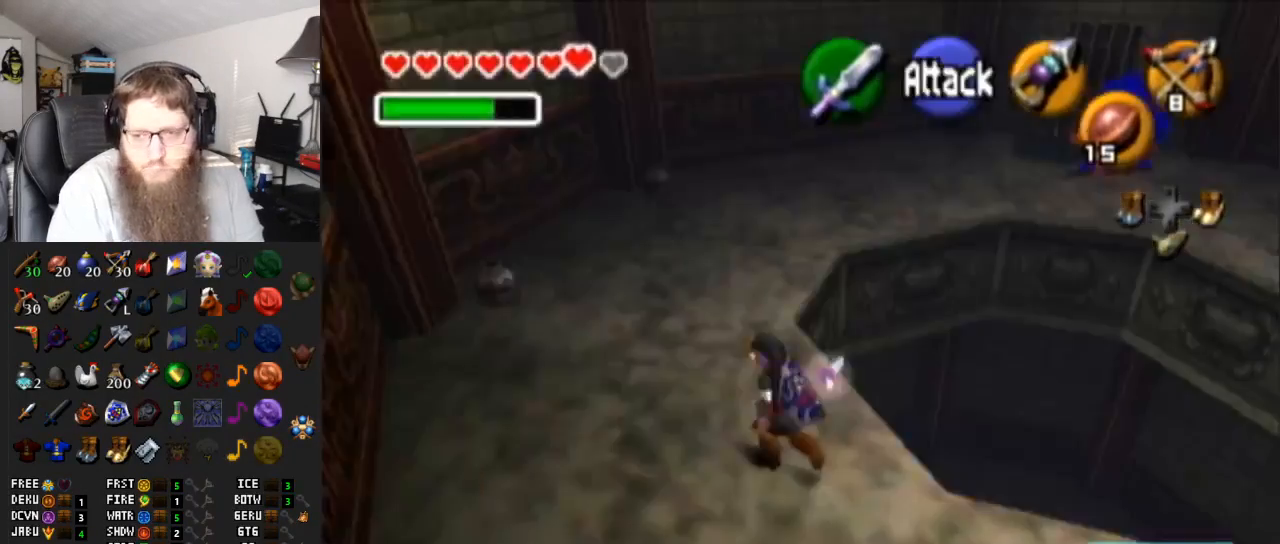
{"buttons": [], "left_stick": "up", "right_stick": "center", "events": [[400, "A", "up"]]}
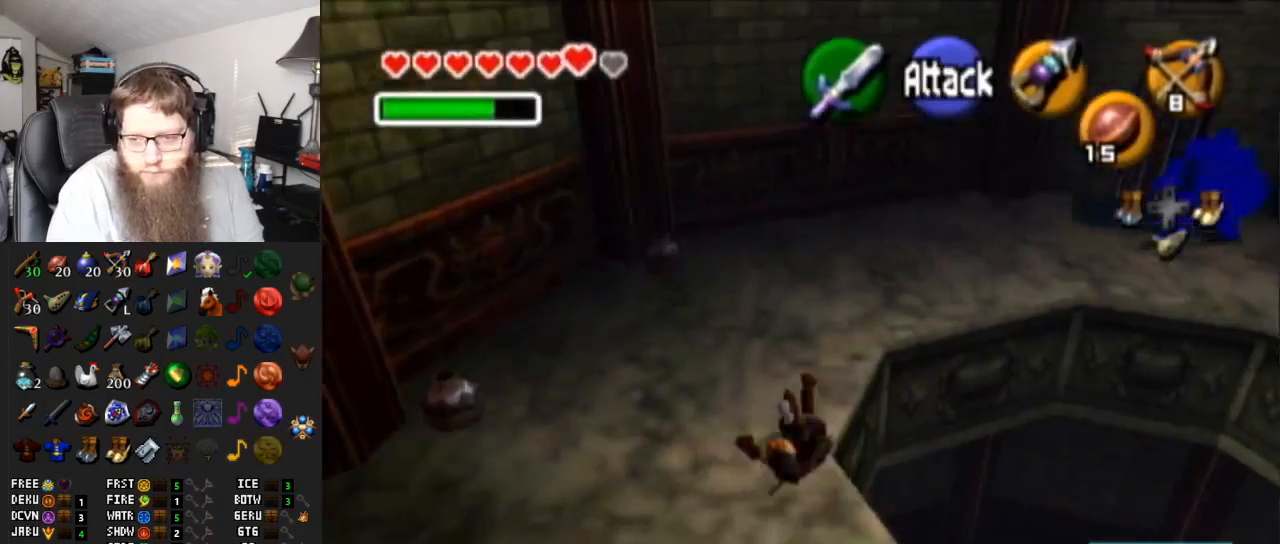
{"buttons": [], "left_stick": "up-right", "right_stick": "center", "events": [[67, "left_stick", "up-right"], [133, "B", "down"], [283, "B", "up"]]}
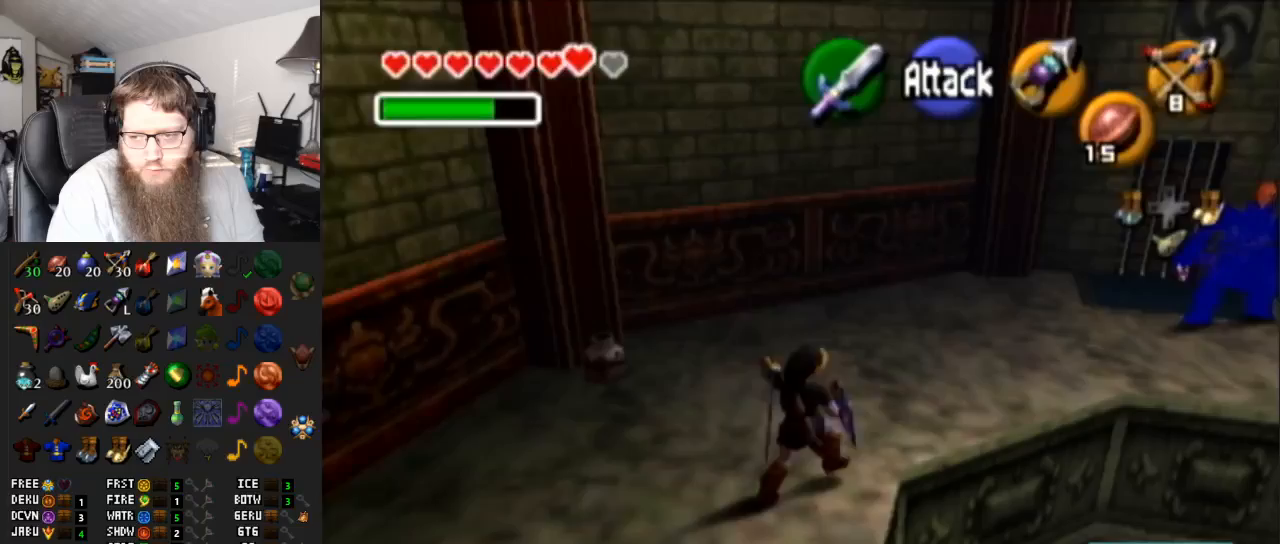
{"buttons": ["A"], "left_stick": "up-right", "right_stick": "center", "events": [[333, "A", "down"]]}
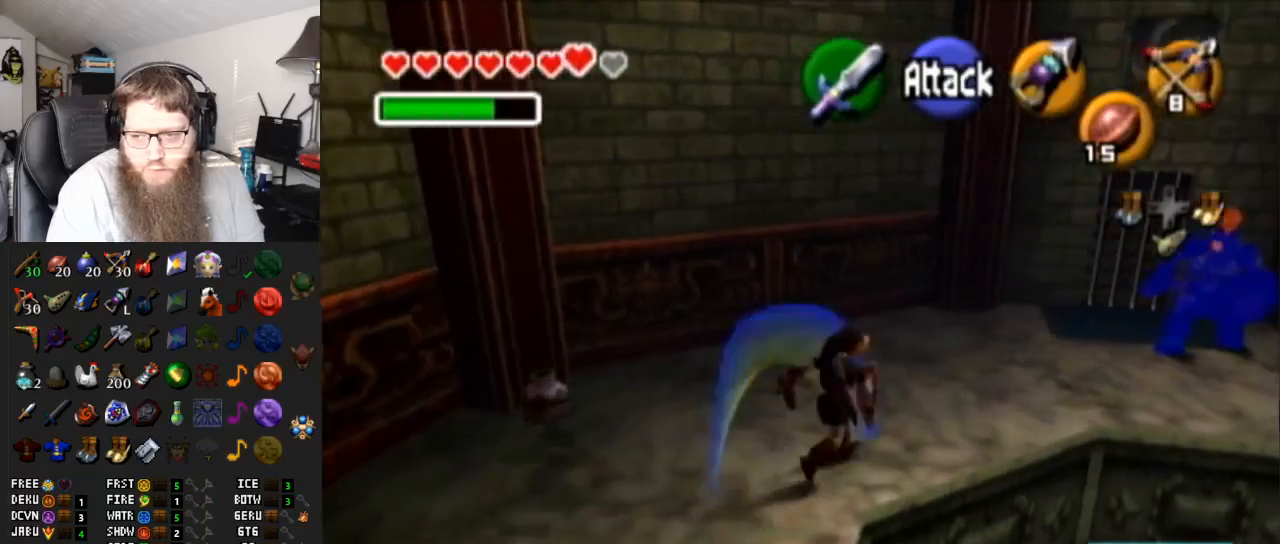
{"buttons": ["A", "L1"], "left_stick": "center", "right_stick": "center", "events": [[200, "A", "up"], [333, "L1", "down"], [433, "left_stick", "center"], [467, "A", "down"]]}
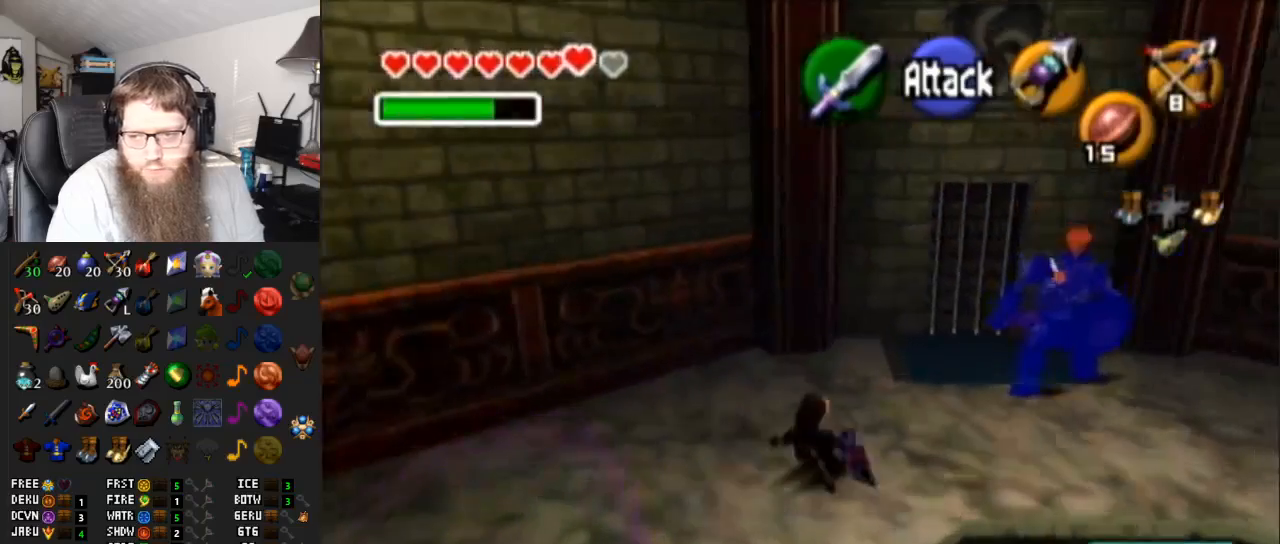
{"buttons": [], "left_stick": "center", "right_stick": "center", "events": [[83, "A", "up"], [183, "A", "down"], [300, "A", "up"], [433, "L1", "up"]]}